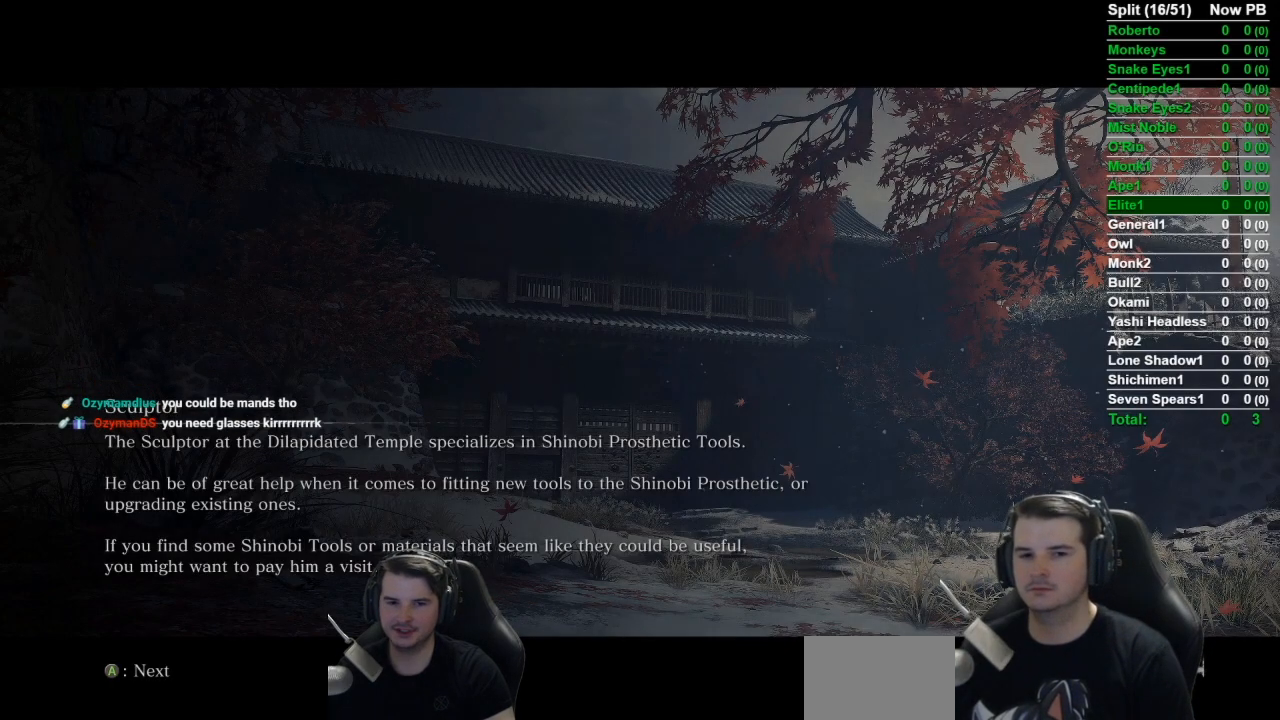
Gameplay with a controller (Xbox layout); each line is a JSON object with the inputs held at the frame after it. "events" lists button and stick changes between this image and that frame as [ms after this image, input, new state], when the widget could be followed in between.
{"buttons": [], "left_stick": "up", "right_stick": "center", "events": [[483, "left_stick", "up"]]}
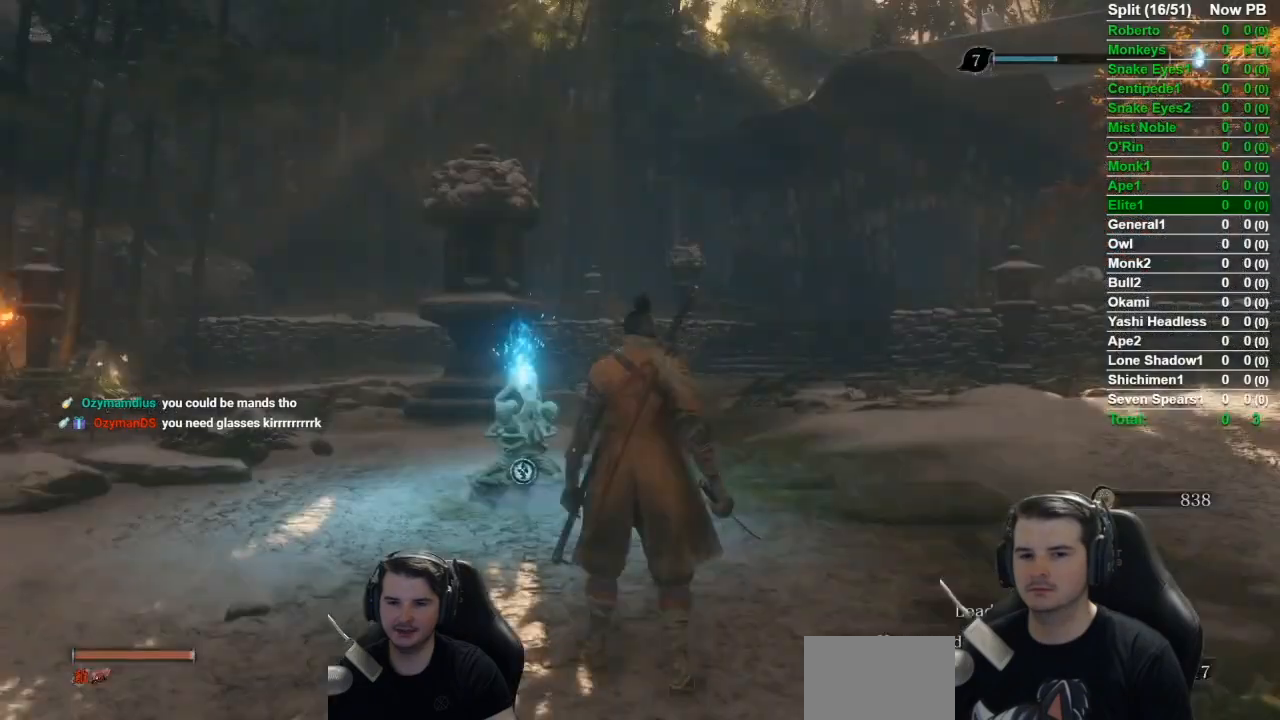
{"buttons": ["B"], "left_stick": "up", "right_stick": "down-right", "events": [[17, "B", "down"], [17, "right_stick", "right"], [250, "right_stick", "down-right"]]}
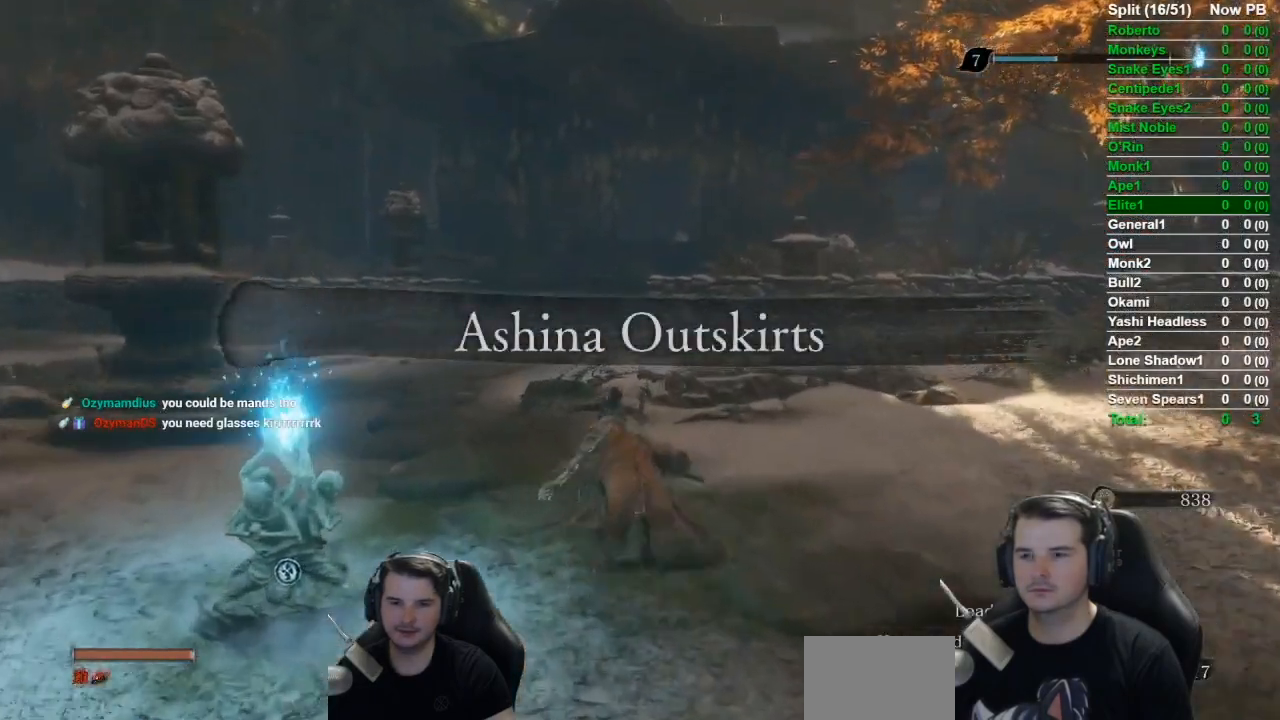
{"buttons": ["B"], "left_stick": "up", "right_stick": "down-right", "events": []}
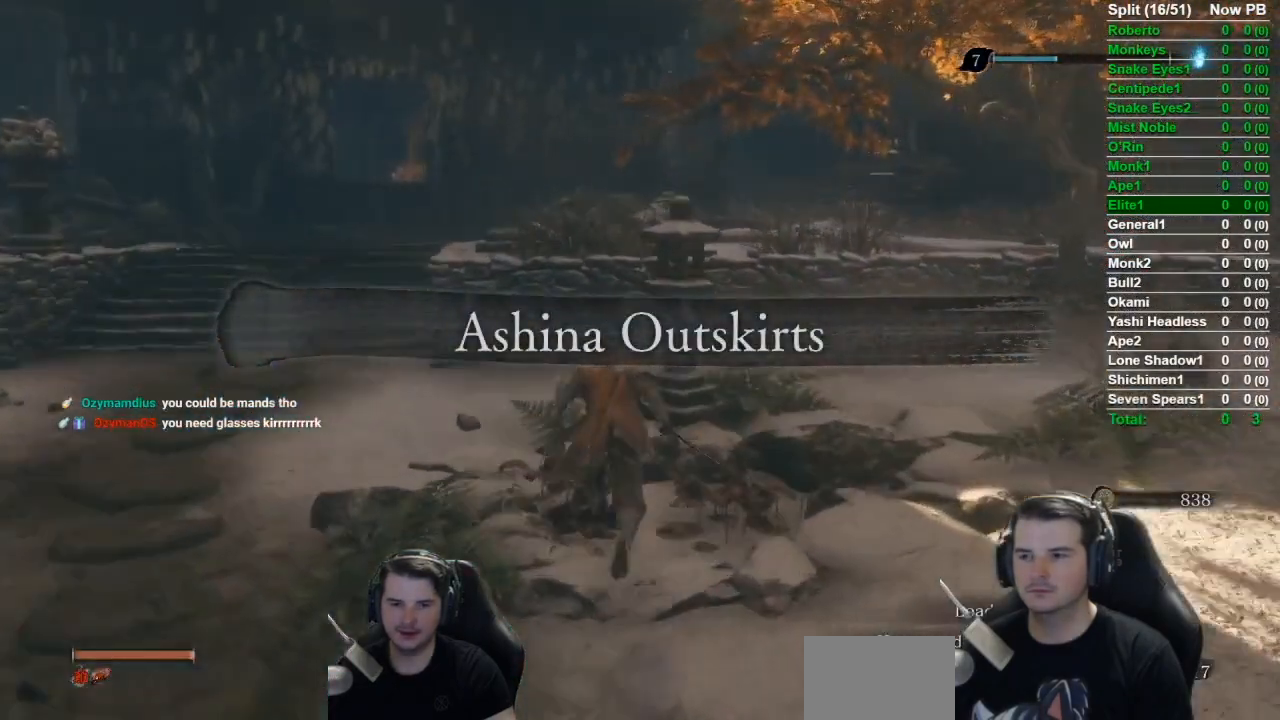
{"buttons": ["B"], "left_stick": "up", "right_stick": "center", "events": [[100, "right_stick", "center"]]}
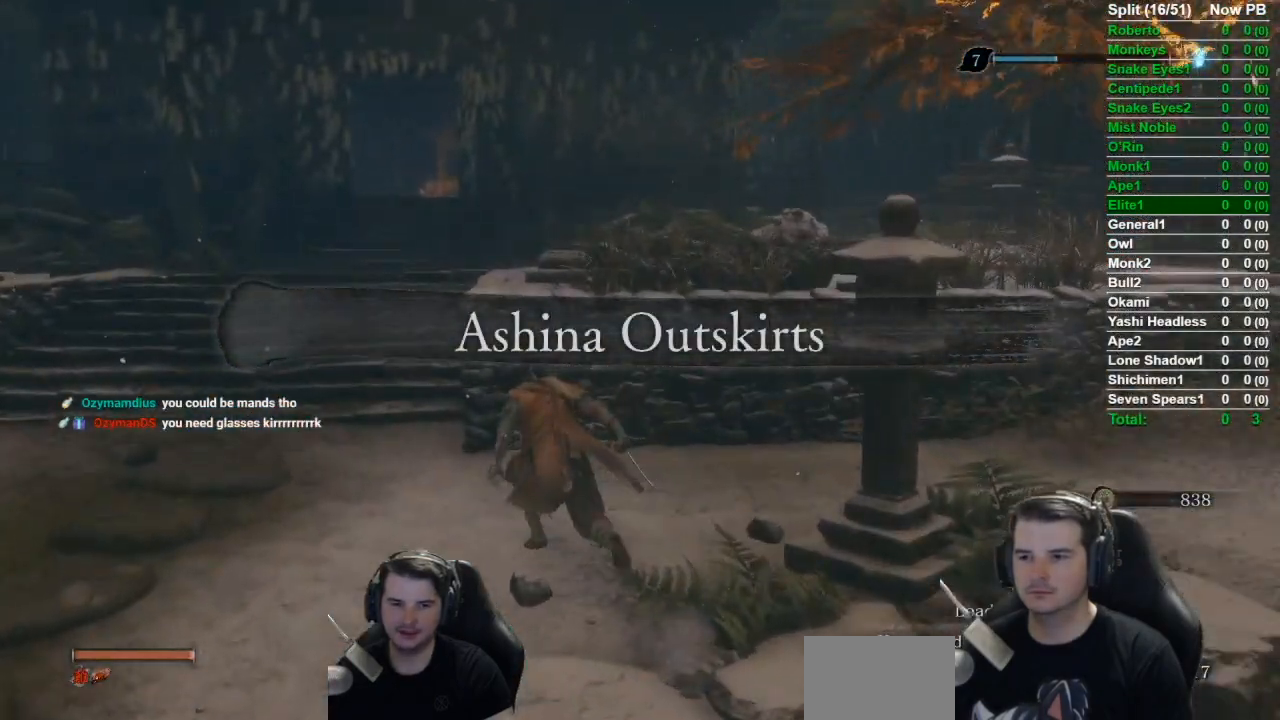
{"buttons": ["B", "X"], "left_stick": "up", "right_stick": "center", "events": [[216, "A", "down"], [267, "A", "up"], [433, "X", "down"]]}
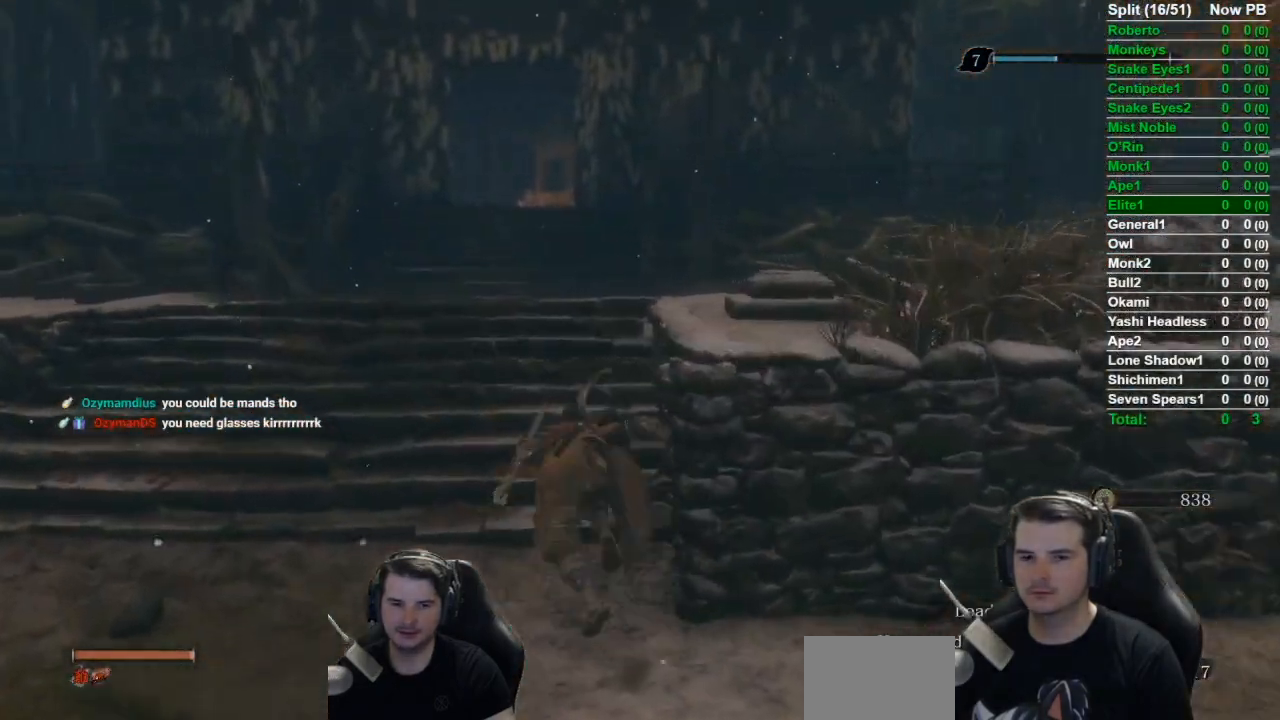
{"buttons": [], "left_stick": "up", "right_stick": "down-right", "events": [[84, "right_stick", "down-right"], [334, "B", "up"], [367, "X", "up"]]}
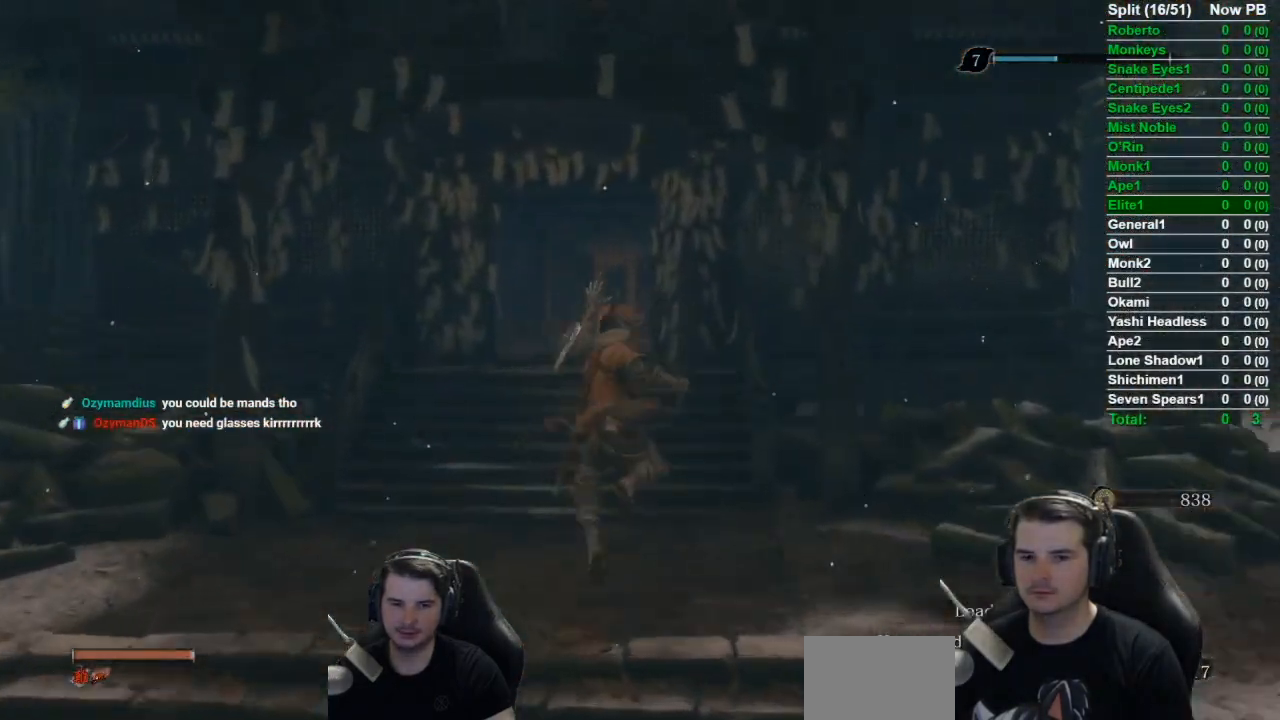
{"buttons": [], "left_stick": "up", "right_stick": "down-right", "events": [[150, "right_stick", "center"], [467, "right_stick", "down-right"]]}
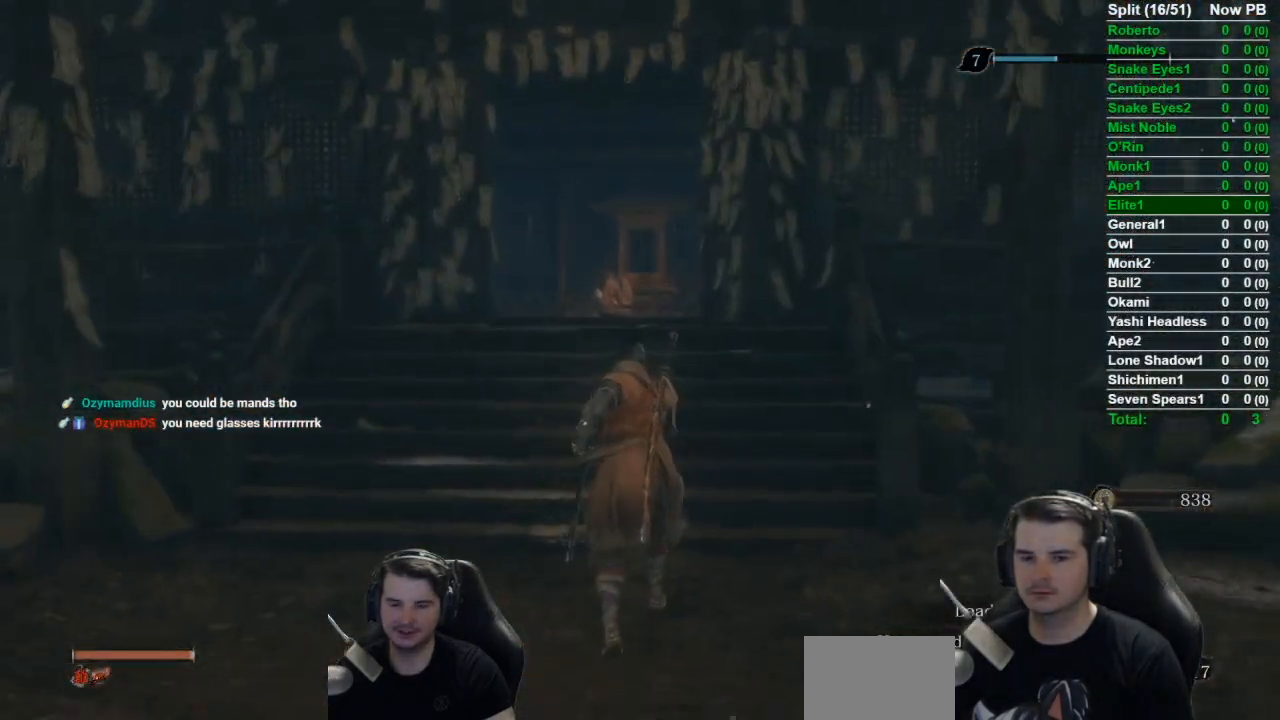
{"buttons": ["A"], "left_stick": "up", "right_stick": "center", "events": [[134, "right_stick", "center"], [434, "A", "down"]]}
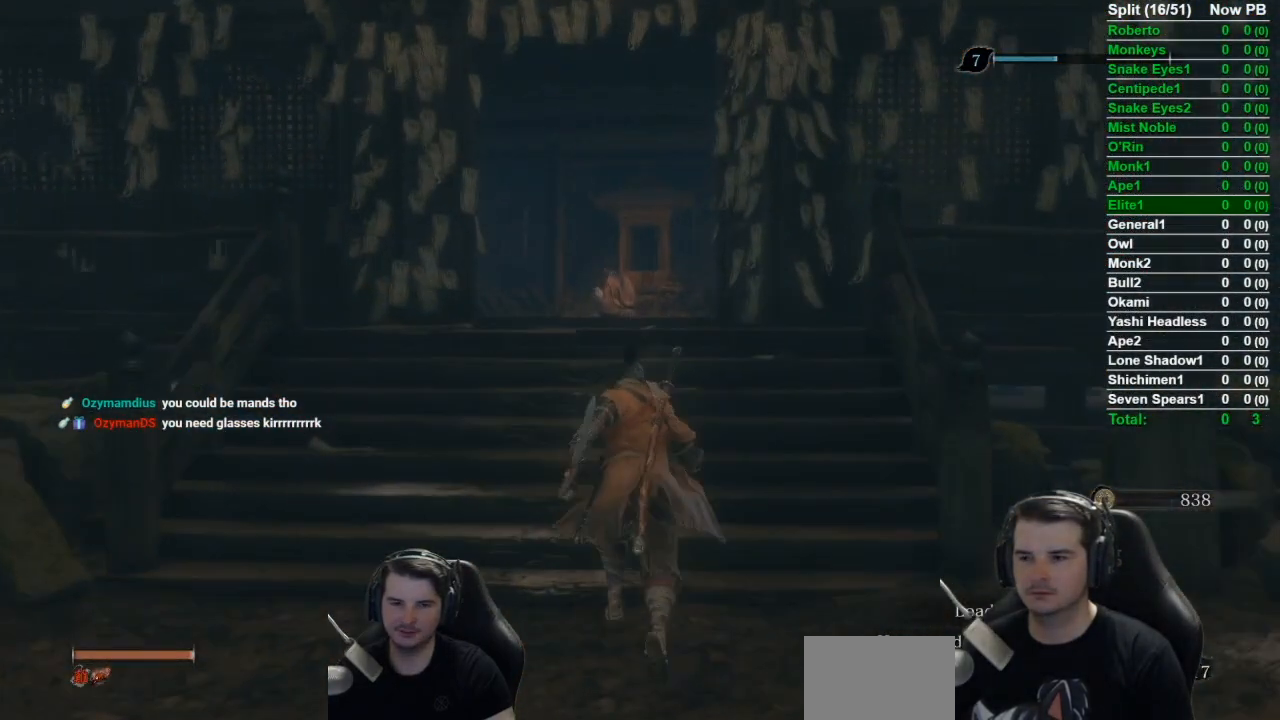
{"buttons": [], "left_stick": "up", "right_stick": "down", "events": [[33, "X", "down"], [83, "A", "up"], [400, "right_stick", "down"], [500, "X", "up"]]}
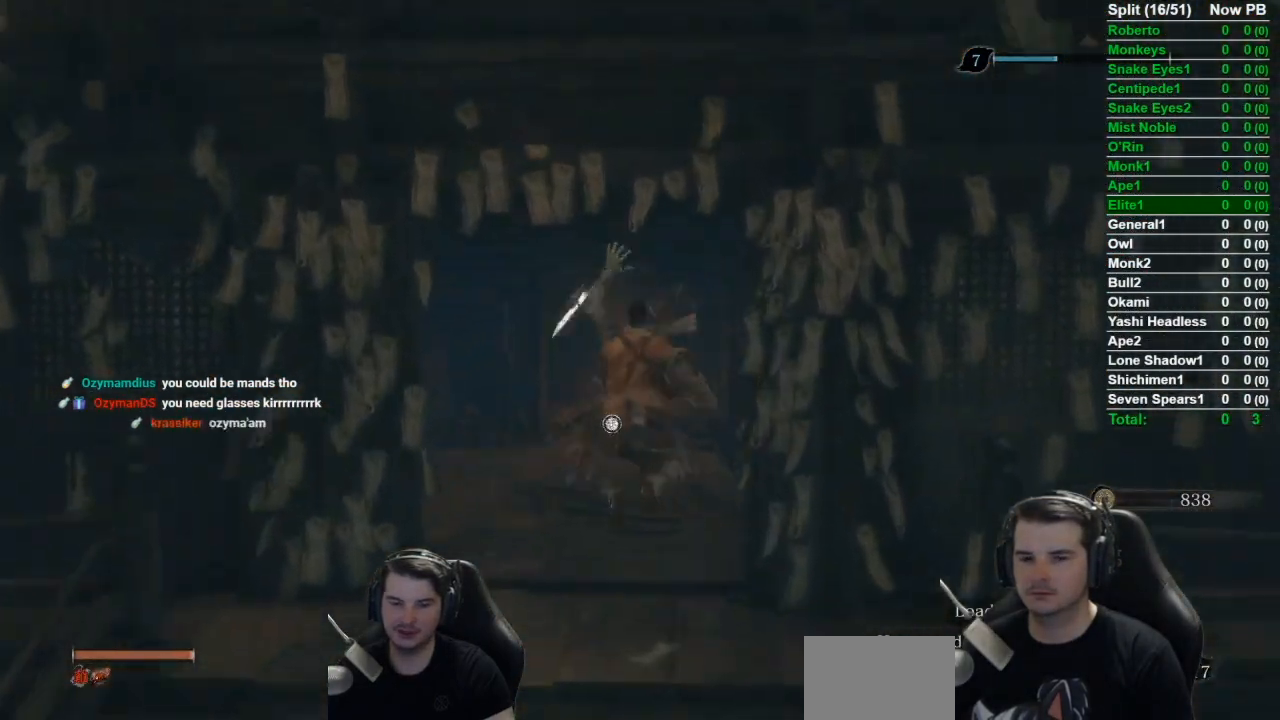
{"buttons": [], "left_stick": "up", "right_stick": "down", "events": []}
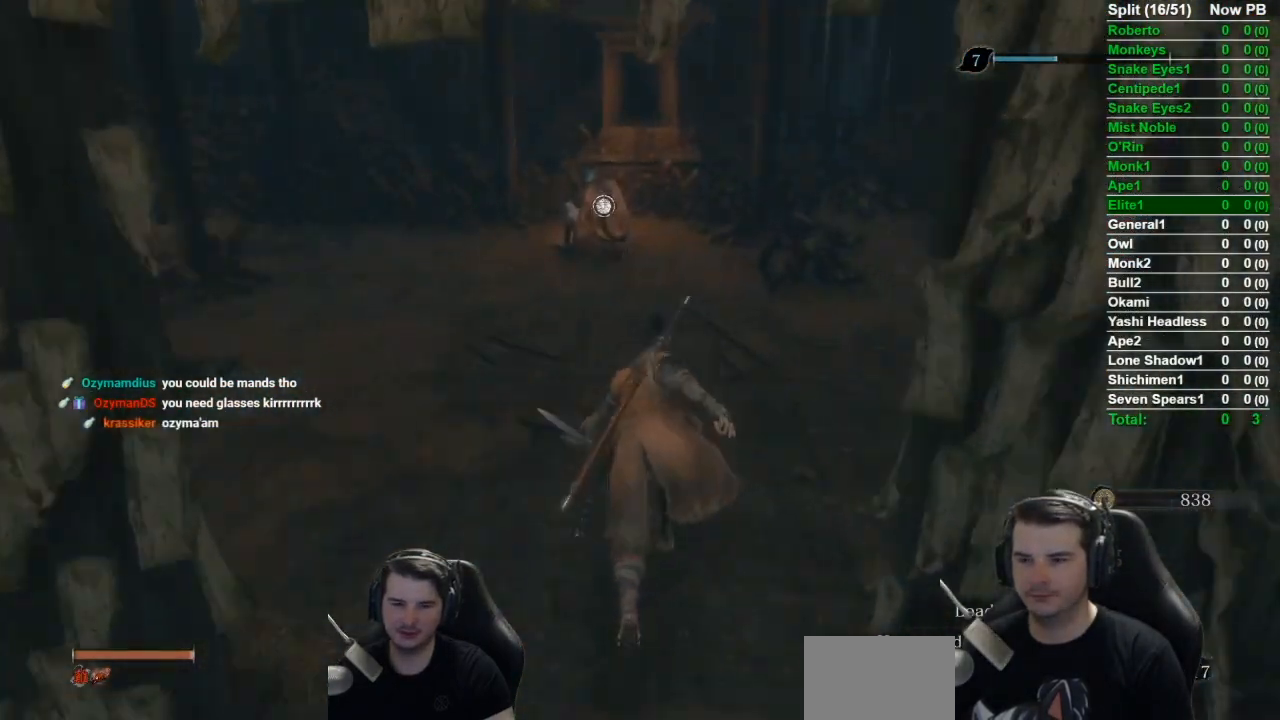
{"buttons": ["X"], "left_stick": "up", "right_stick": "center", "events": [[16, "right_stick", "center"], [233, "X", "down"], [367, "X", "up"], [450, "X", "down"]]}
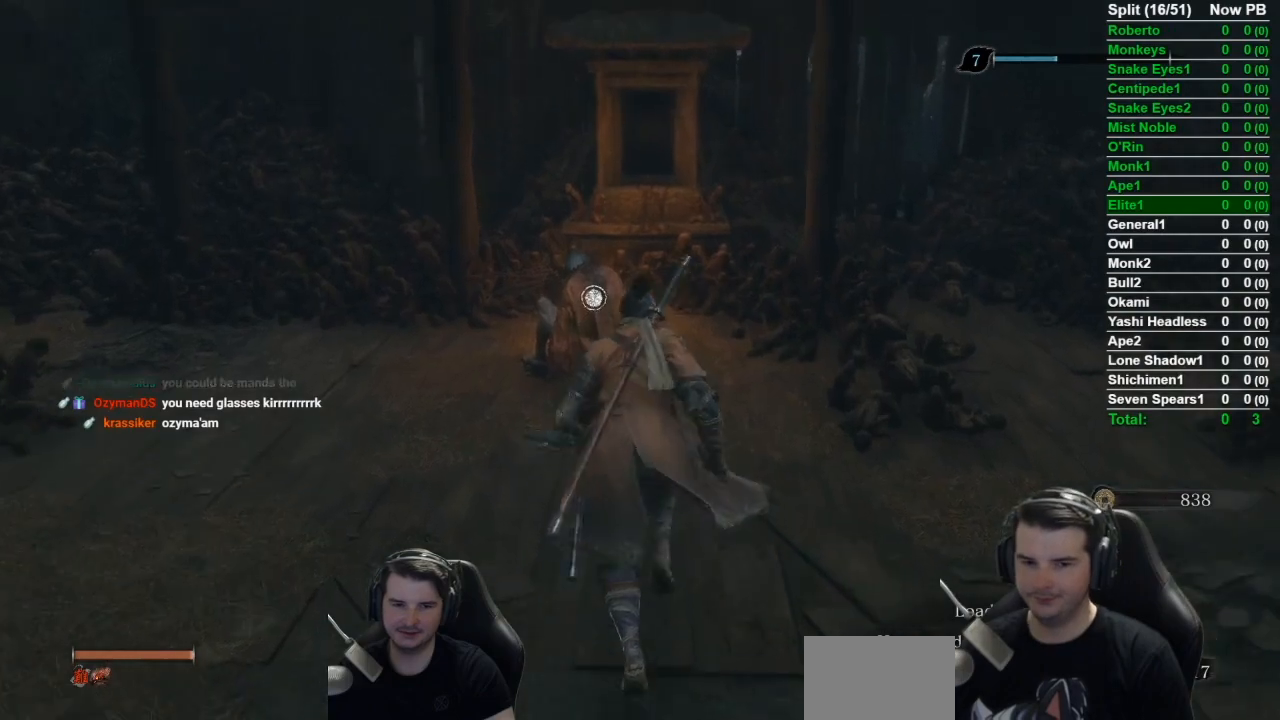
{"buttons": ["X"], "left_stick": "up", "right_stick": "center", "events": [[67, "X", "up"], [150, "X", "down"], [234, "X", "up"], [334, "X", "down"], [401, "X", "up"], [467, "X", "down"]]}
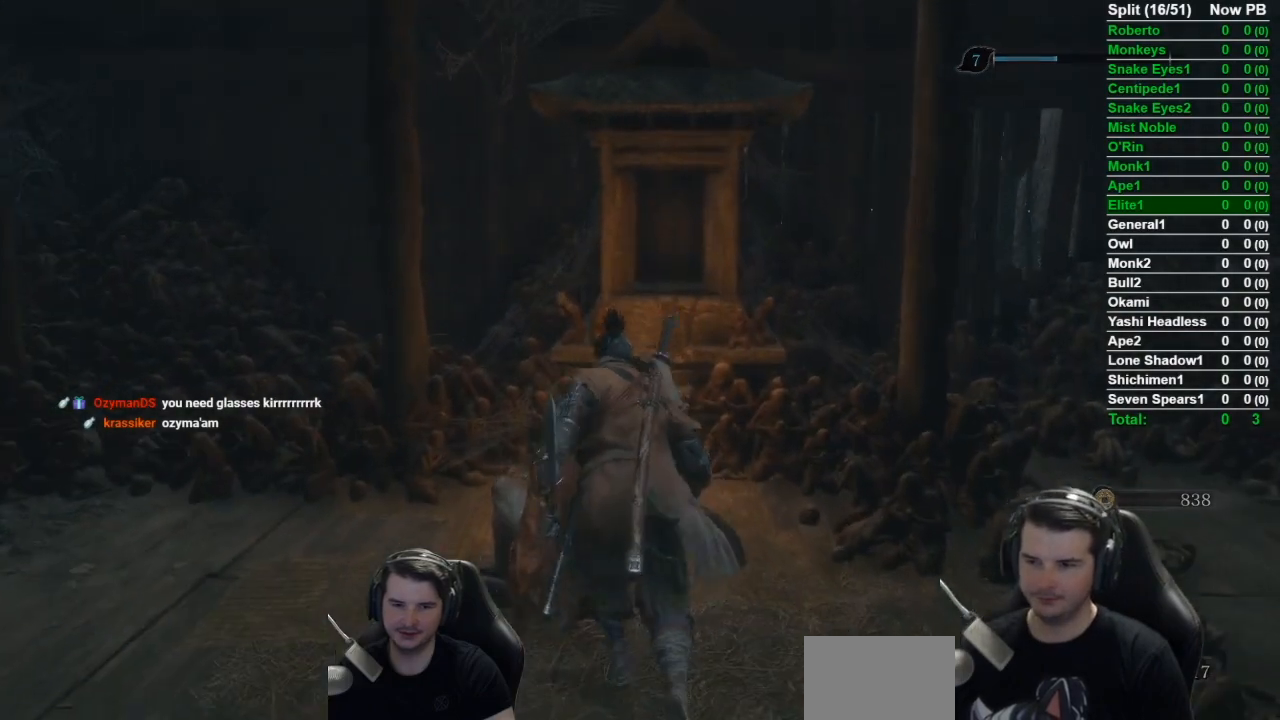
{"buttons": [], "left_stick": "center", "right_stick": "left", "events": [[33, "left_stick", "center"], [66, "X", "up"], [166, "A", "down"], [233, "A", "up"], [317, "right_stick", "left"], [333, "A", "down"], [433, "A", "up"]]}
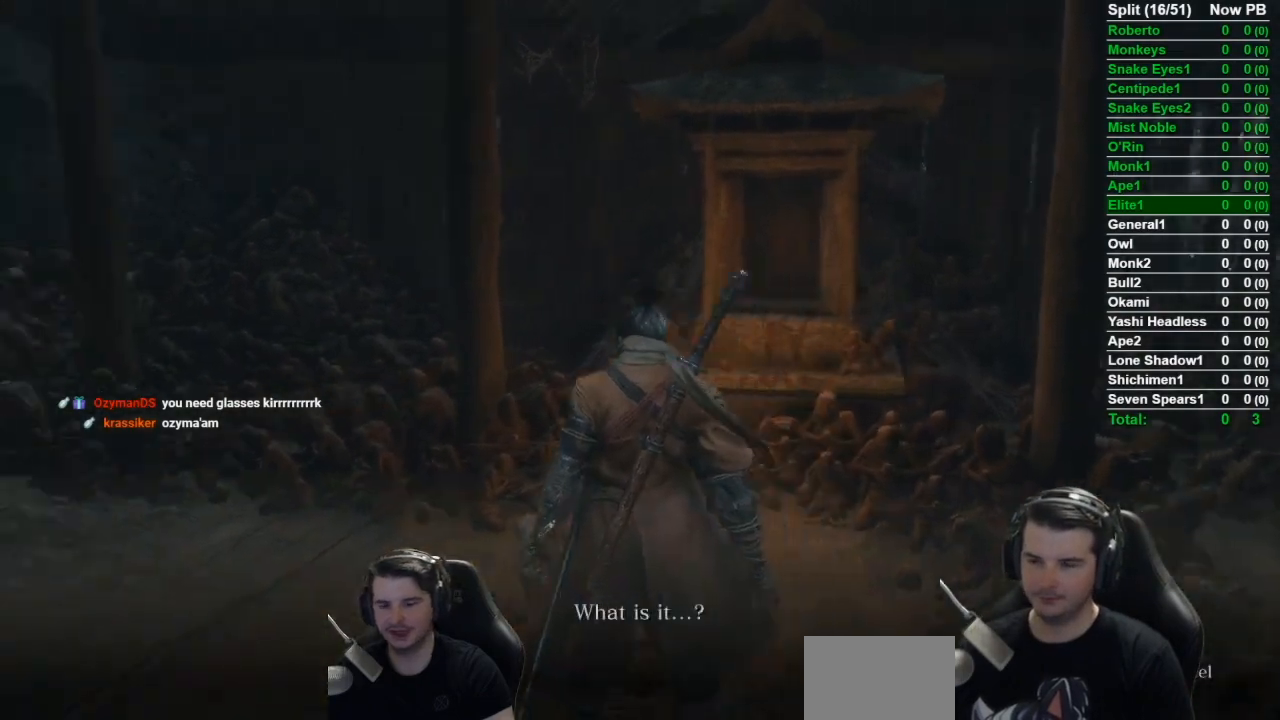
{"buttons": [], "left_stick": "center", "right_stick": "left", "events": [[33, "A", "down"], [67, "A", "up"], [167, "A", "down"], [284, "A", "up"], [334, "A", "down"], [434, "A", "up"]]}
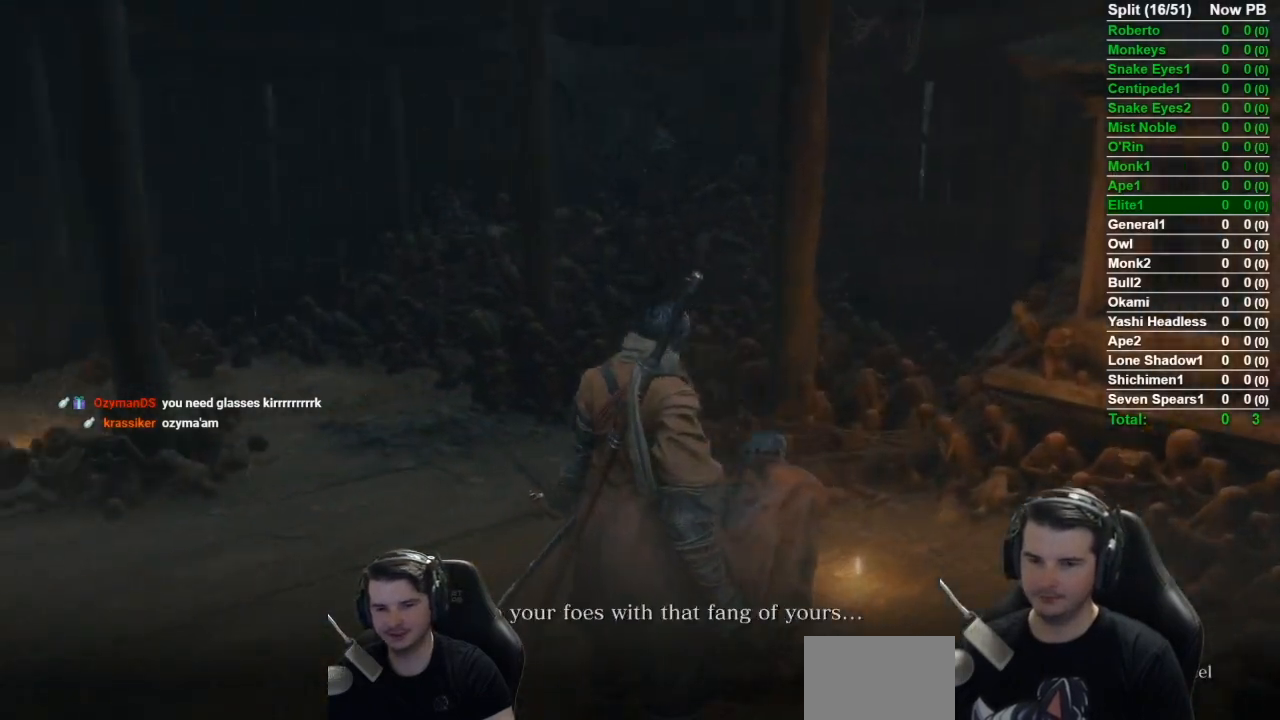
{"buttons": [], "left_stick": "center", "right_stick": "left", "events": [[50, "A", "down"], [100, "A", "up"], [200, "A", "down"], [333, "A", "up"], [417, "A", "down"], [467, "A", "up"]]}
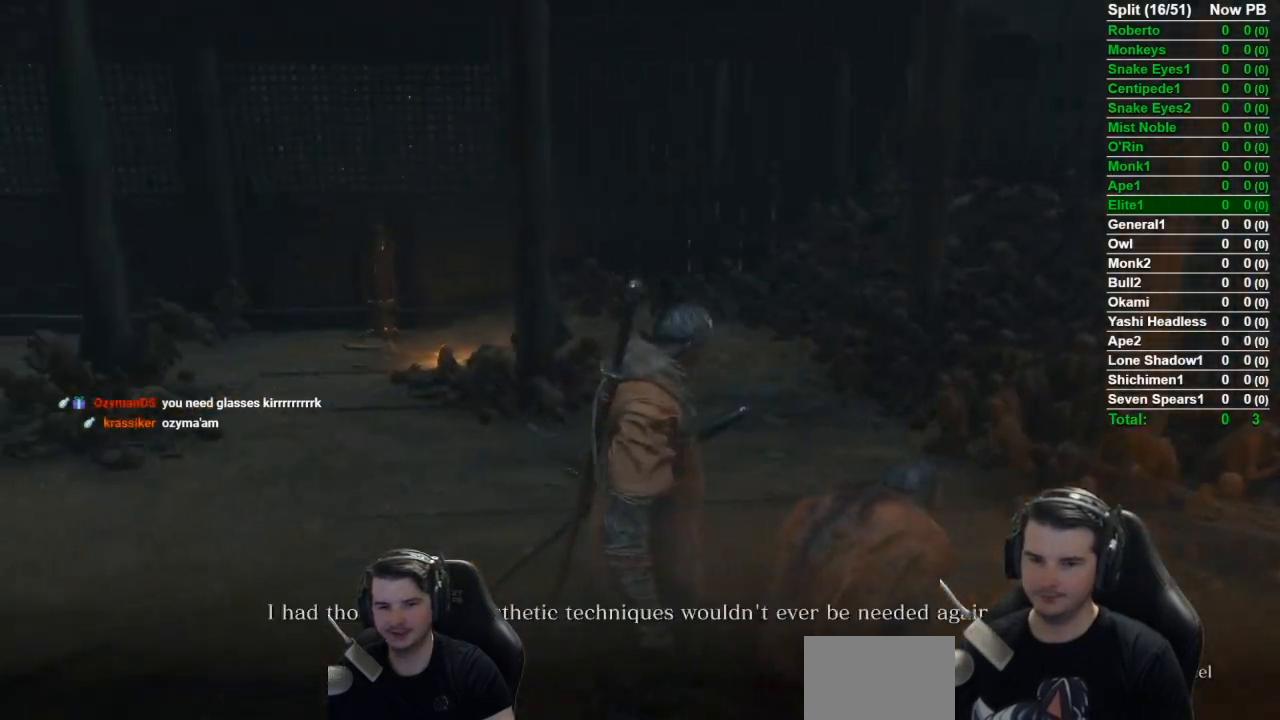
{"buttons": ["A"], "left_stick": "center", "right_stick": "left", "events": [[84, "A", "down"], [184, "A", "up"], [284, "A", "down"], [384, "A", "up"], [484, "A", "down"]]}
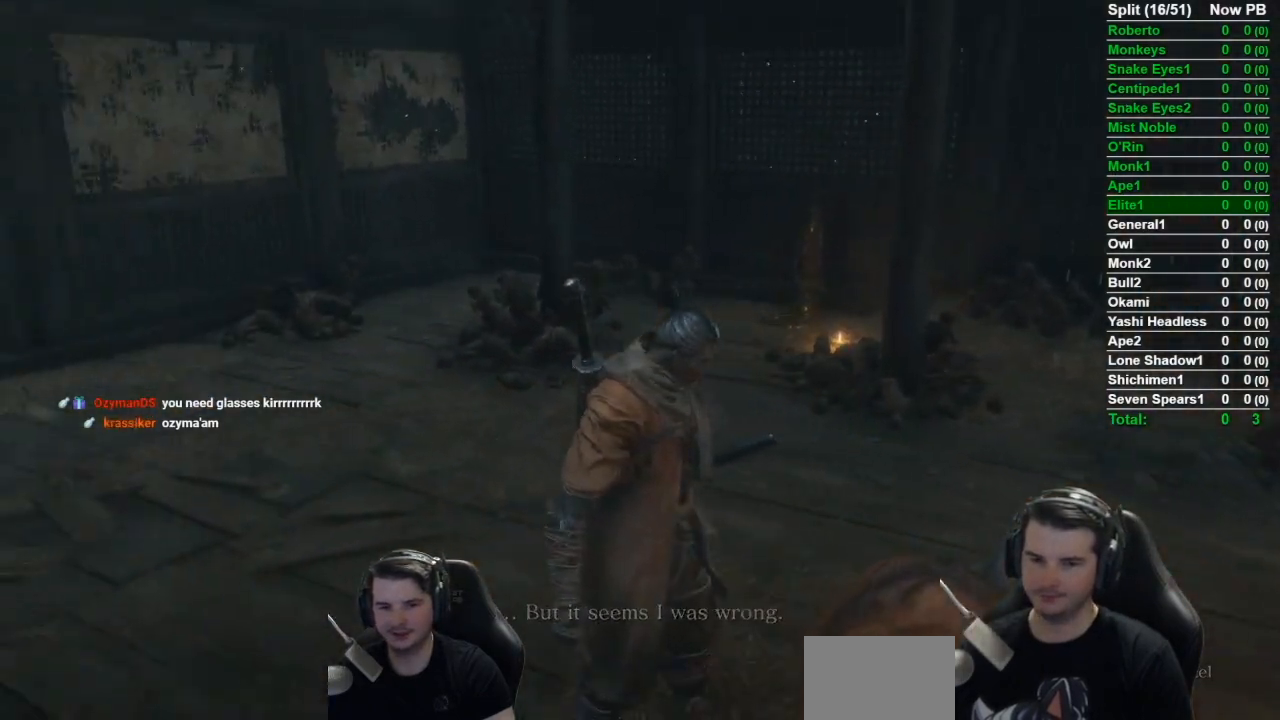
{"buttons": [], "left_stick": "center", "right_stick": "left", "events": [[67, "A", "up"], [183, "A", "down"], [284, "A", "up"], [417, "A", "down"], [450, "A", "up"]]}
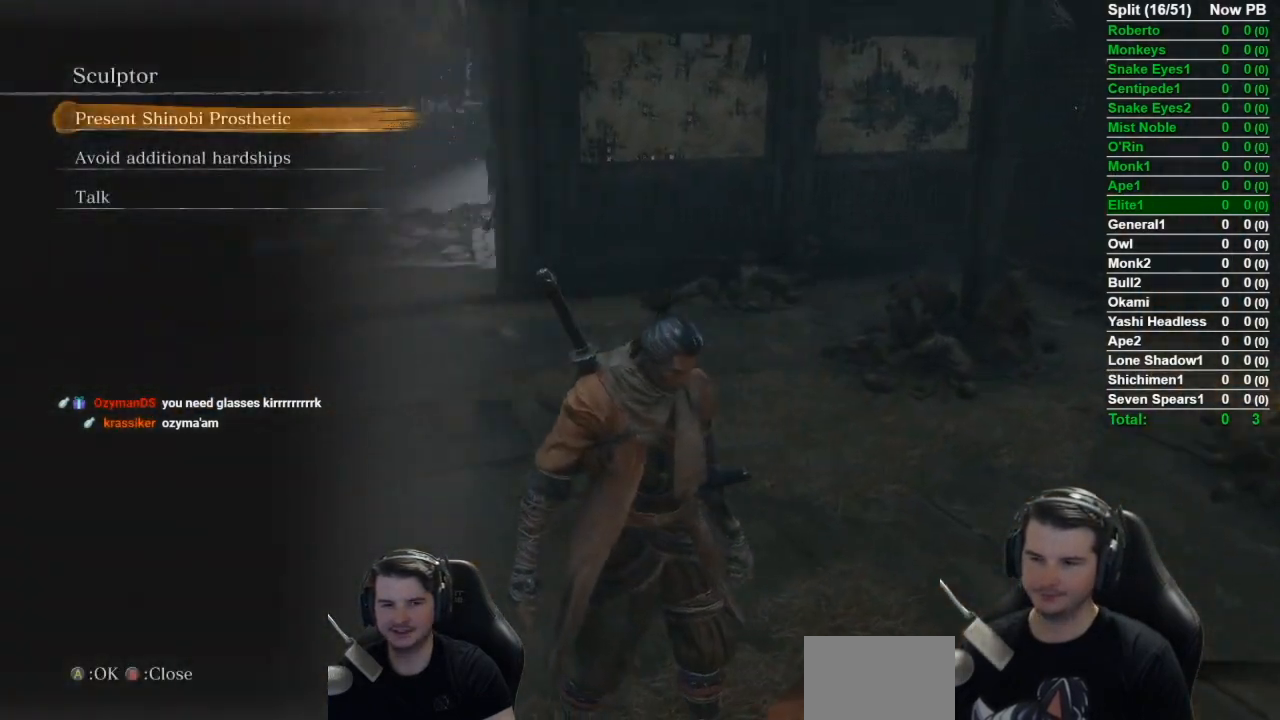
{"buttons": ["A"], "left_stick": "center", "right_stick": "center", "events": [[50, "A", "down"], [84, "right_stick", "center"], [151, "A", "up"], [251, "A", "down"], [351, "A", "up"], [417, "A", "down"]]}
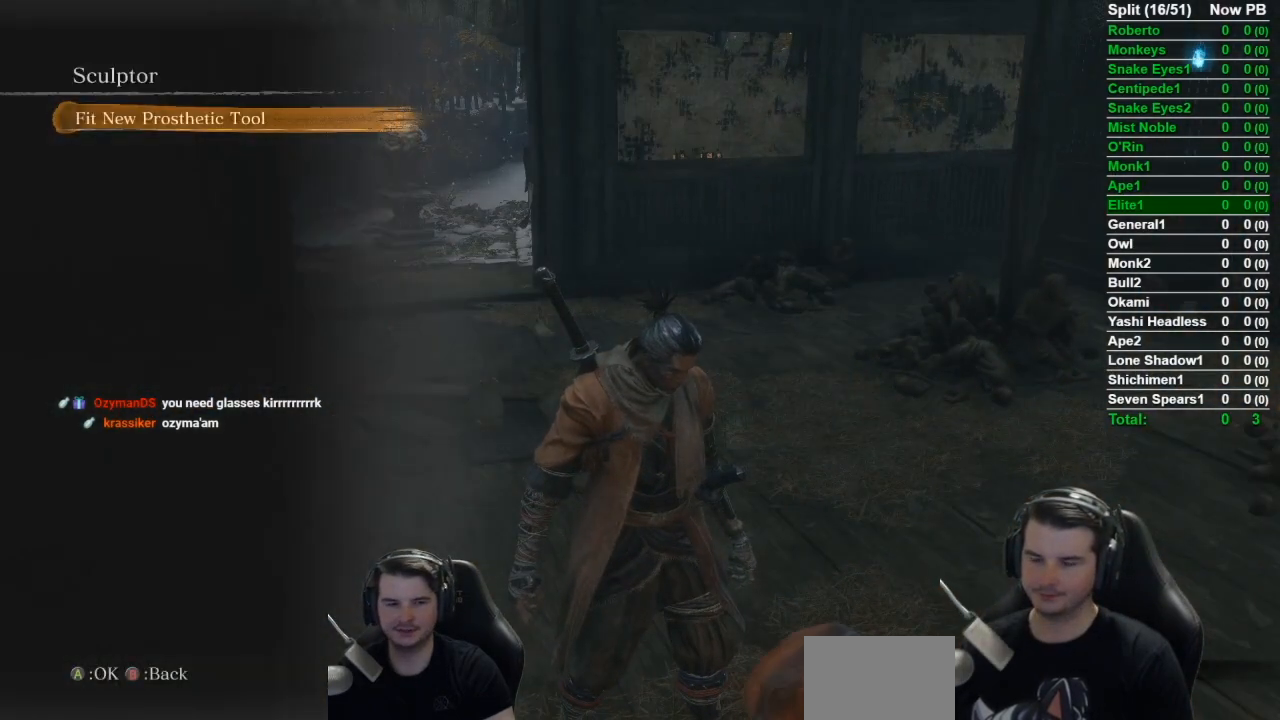
{"buttons": [], "left_stick": "center", "right_stick": "center", "events": [[17, "A", "up"], [117, "A", "down"], [183, "A", "up"], [284, "A", "down"], [400, "A", "up"]]}
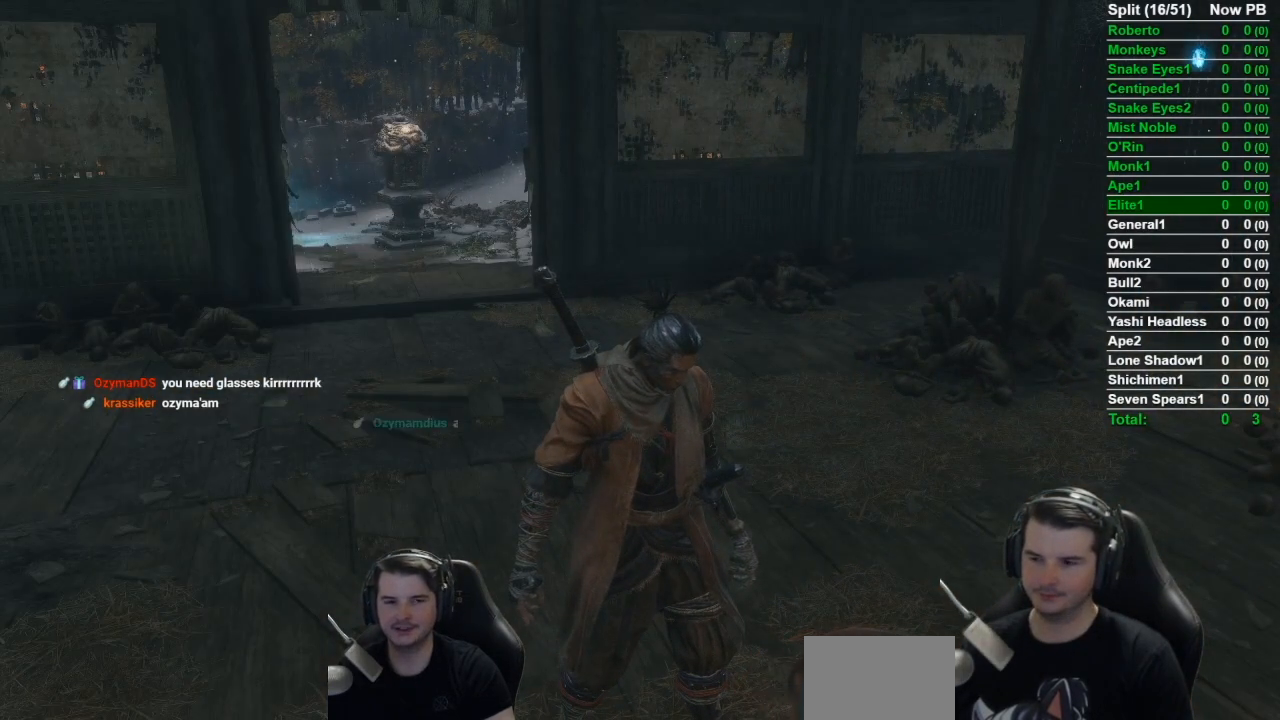
{"buttons": [], "left_stick": "center", "right_stick": "center", "events": [[17, "A", "down"], [84, "A", "up"], [217, "A", "down"], [284, "A", "up"], [384, "A", "down"], [468, "A", "up"]]}
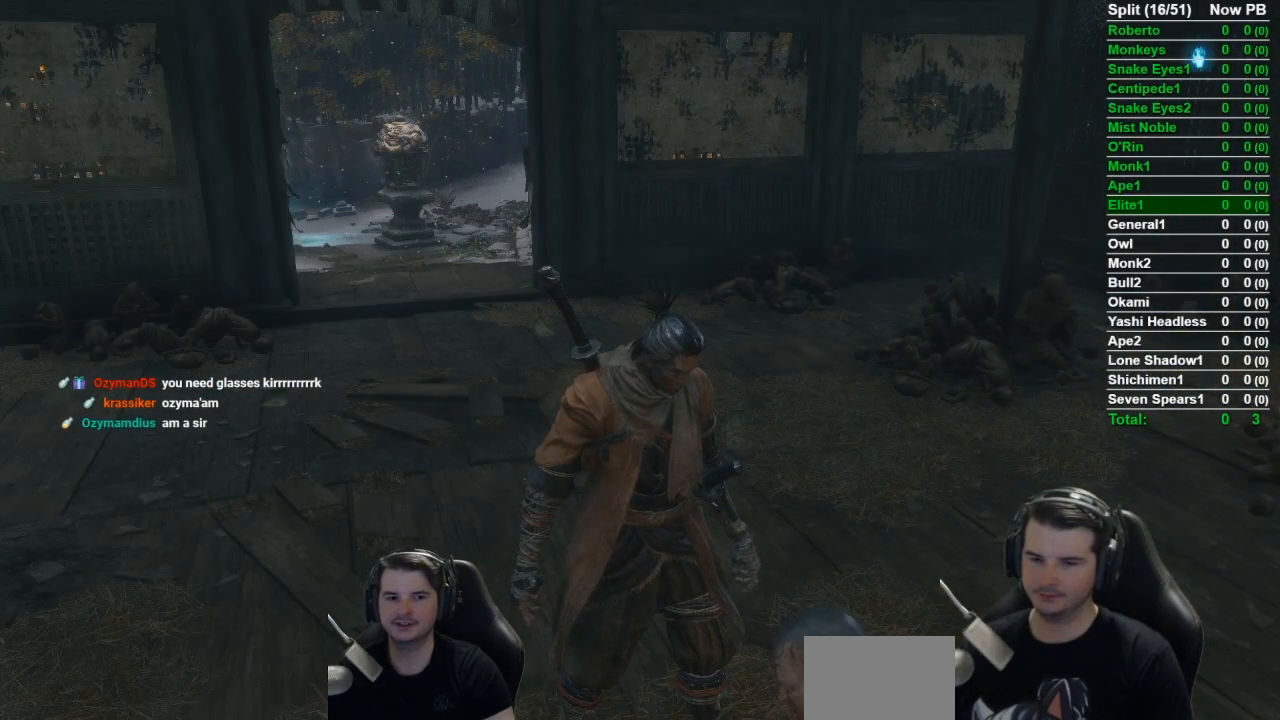
{"buttons": ["A"], "left_stick": "center", "right_stick": "center", "events": [[50, "A", "down"], [200, "A", "up"], [250, "A", "down"], [350, "A", "up"], [467, "A", "down"]]}
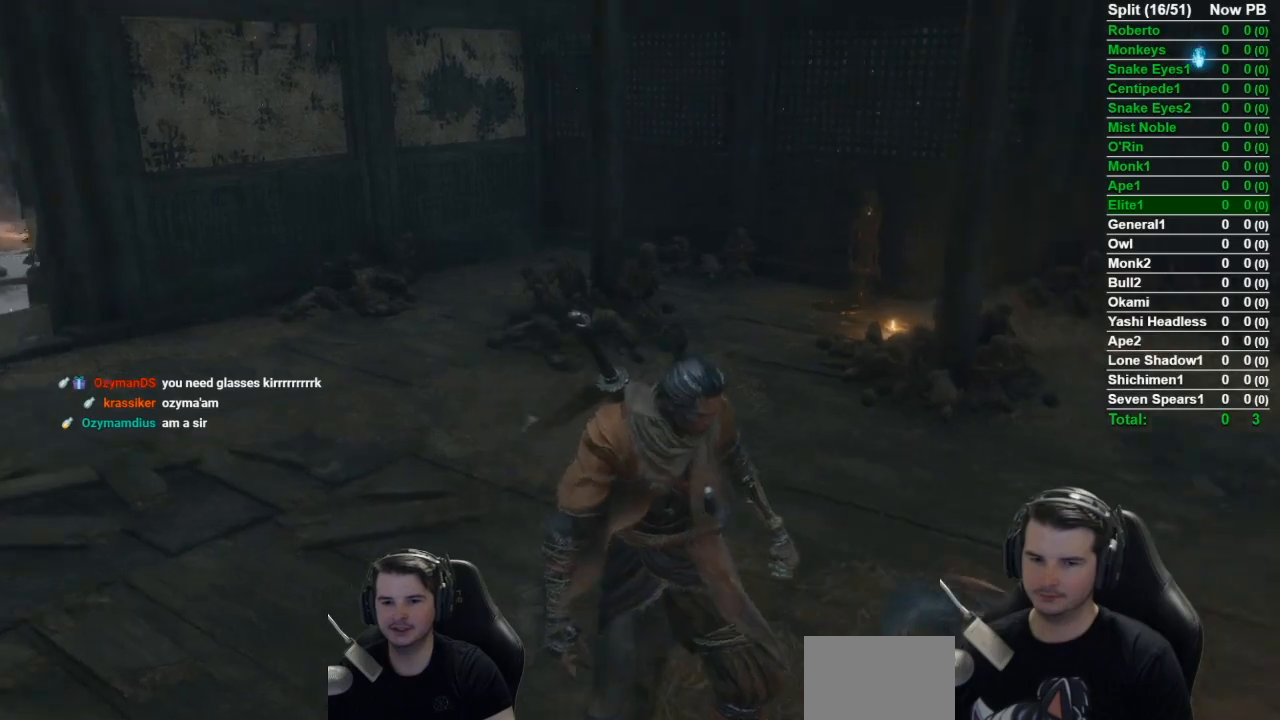
{"buttons": [], "left_stick": "center", "right_stick": "center", "events": [[50, "A", "up"], [151, "A", "down"], [251, "A", "up"], [351, "A", "down"], [468, "A", "up"]]}
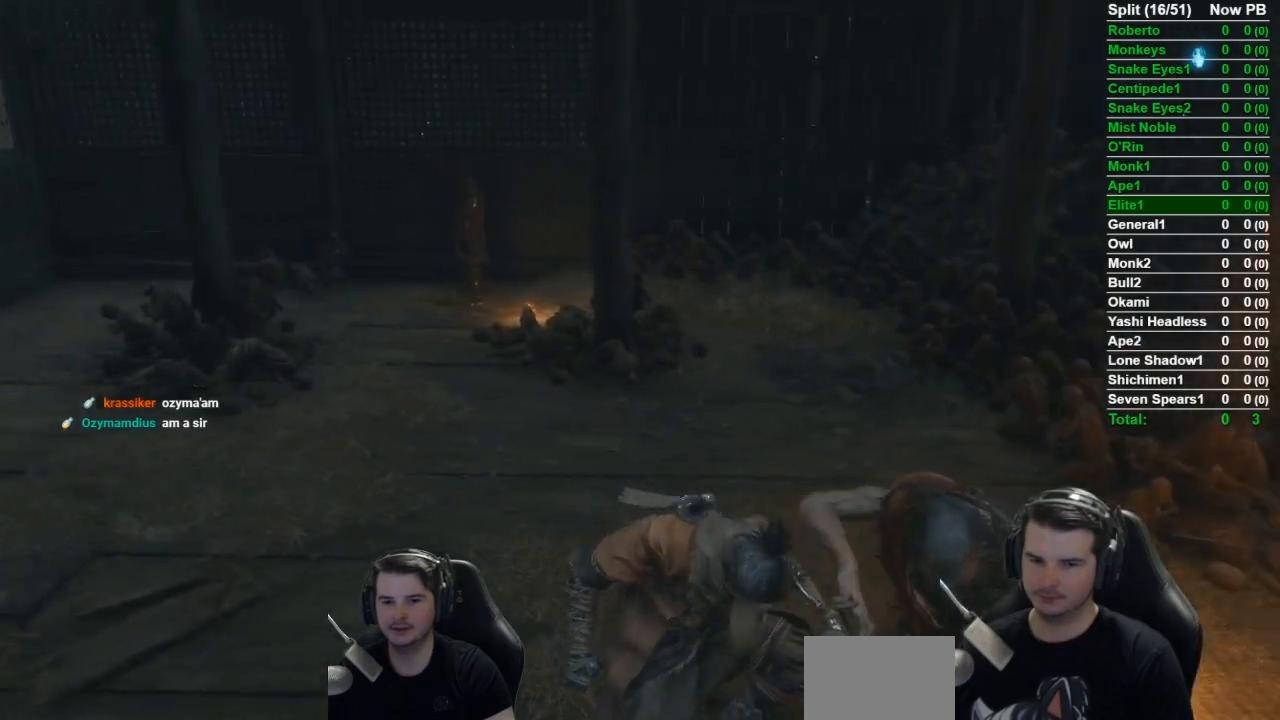
{"buttons": [], "left_stick": "center", "right_stick": "center", "events": [[33, "A", "down"], [133, "A", "up"], [233, "A", "down"], [317, "A", "up"], [400, "A", "down"], [500, "A", "up"]]}
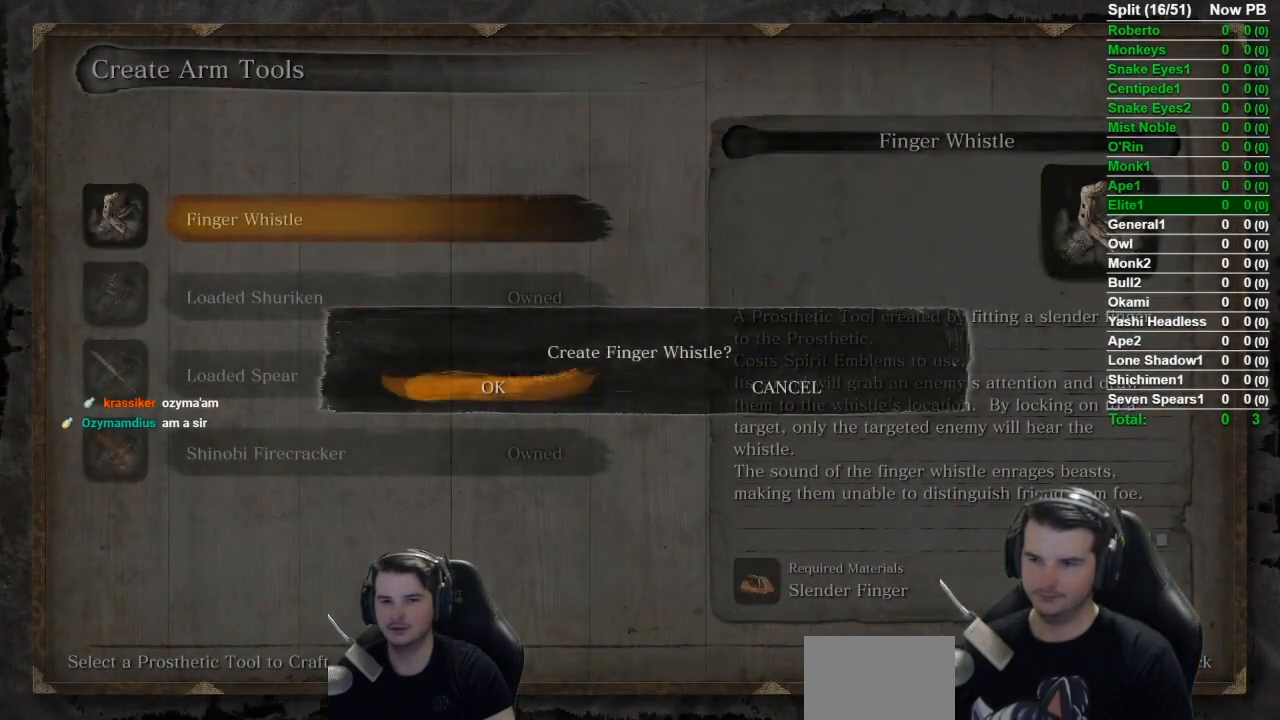
{"buttons": [], "left_stick": "center", "right_stick": "center", "events": [[67, "A", "down"], [167, "A", "up"]]}
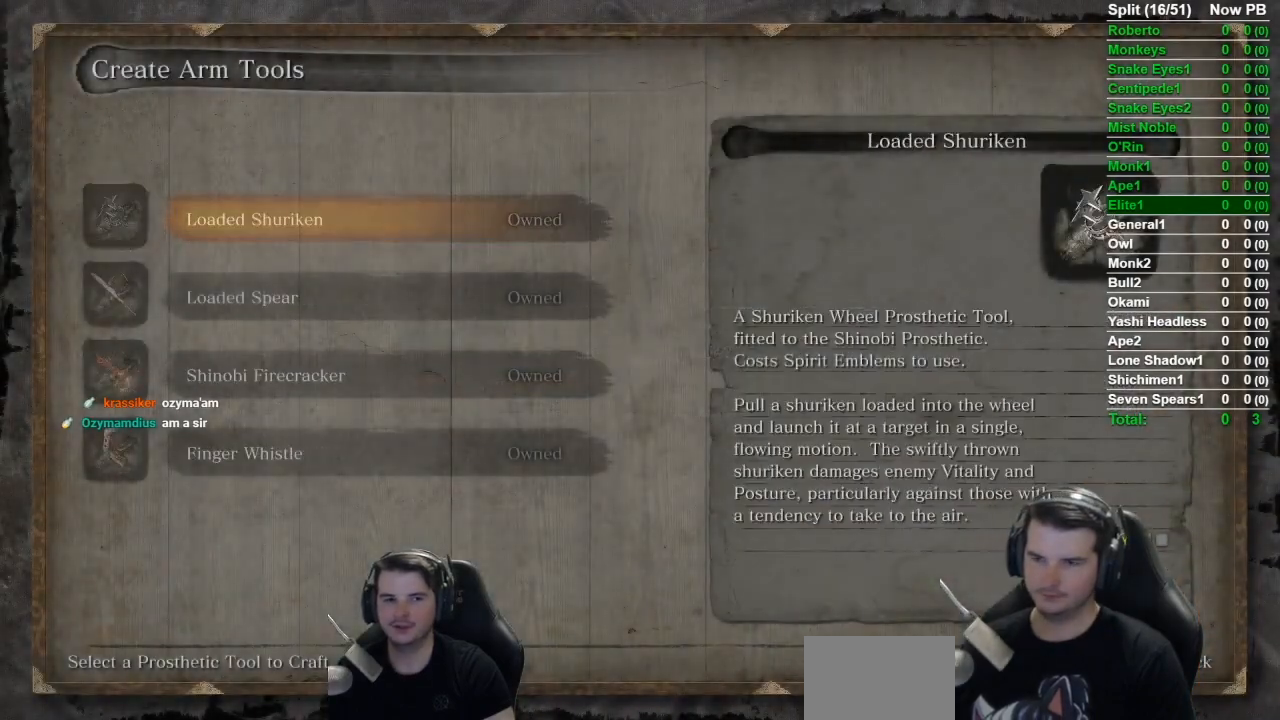
{"buttons": [], "left_stick": "up", "right_stick": "left", "events": [[17, "B", "down"], [67, "right_stick", "left"], [117, "B", "up"], [183, "left_stick", "up"], [300, "B", "down"], [400, "B", "up"]]}
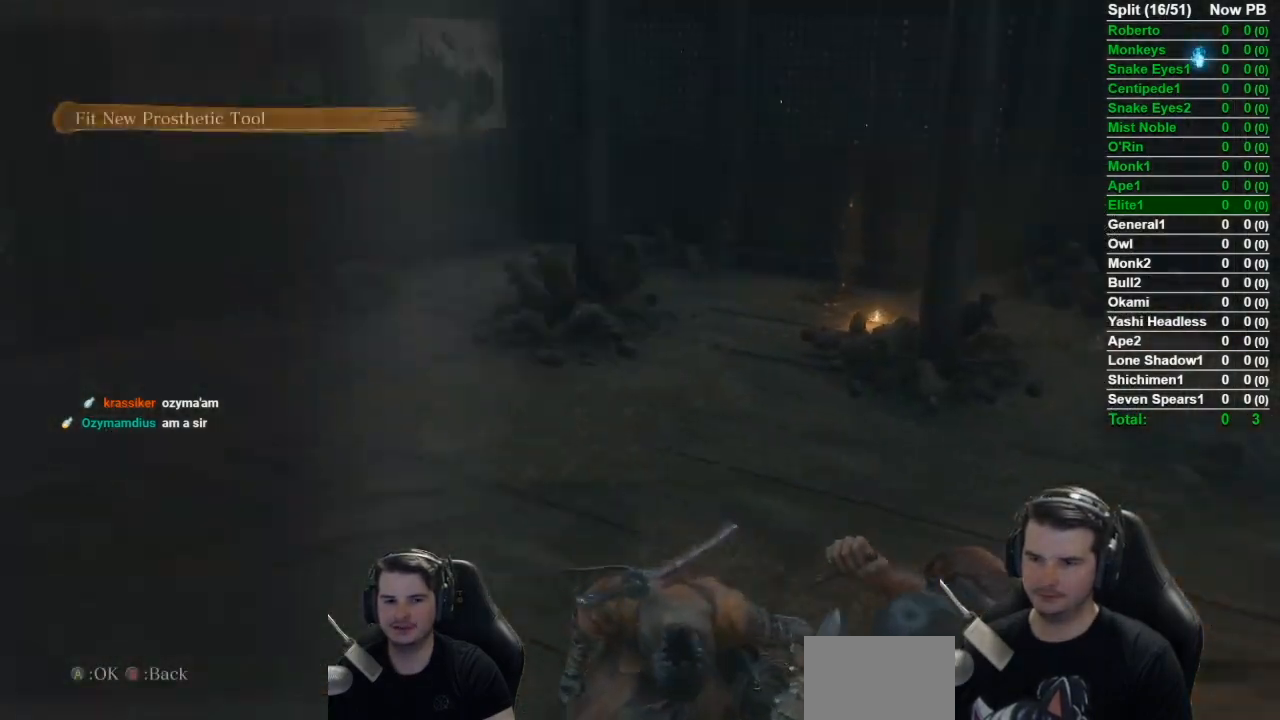
{"buttons": [], "left_stick": "up", "right_stick": "center", "events": [[84, "right_stick", "center"], [184, "A", "down"], [267, "A", "up"], [334, "B", "down"], [484, "B", "up"]]}
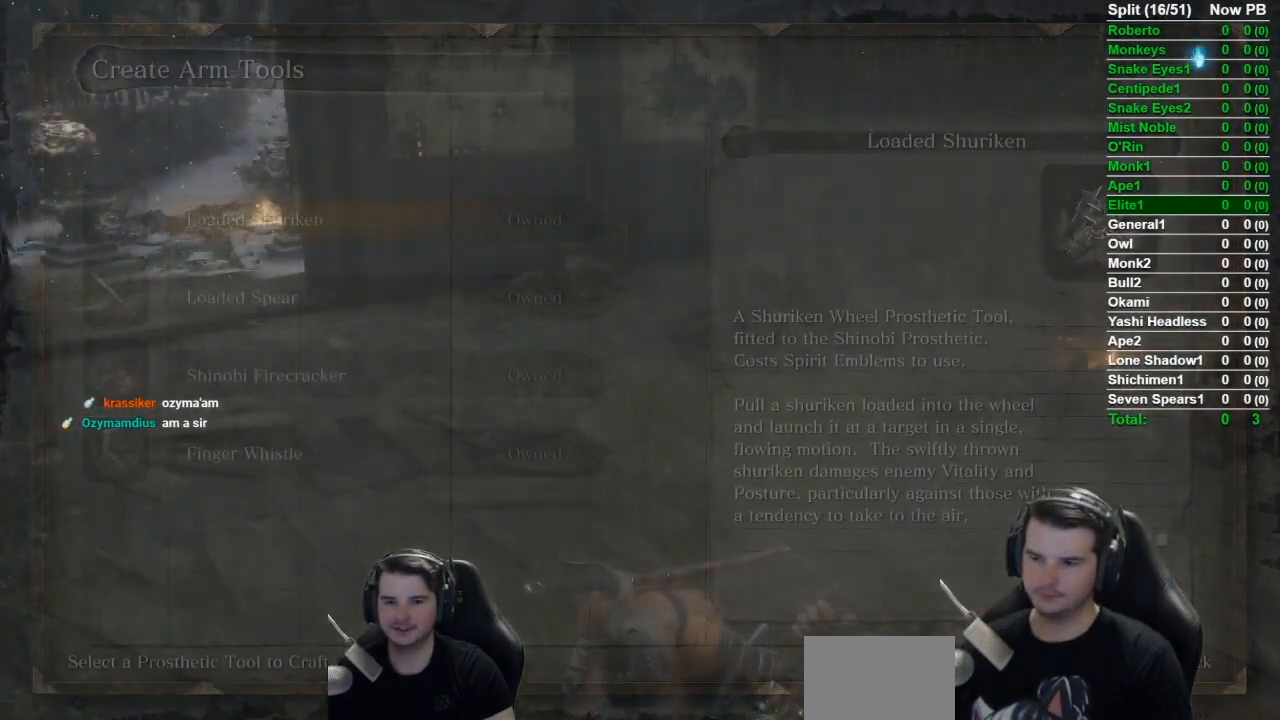
{"buttons": [], "left_stick": "up", "right_stick": "left", "events": [[150, "B", "down"], [233, "right_stick", "left"], [300, "B", "up"], [367, "B", "down"], [467, "B", "up"]]}
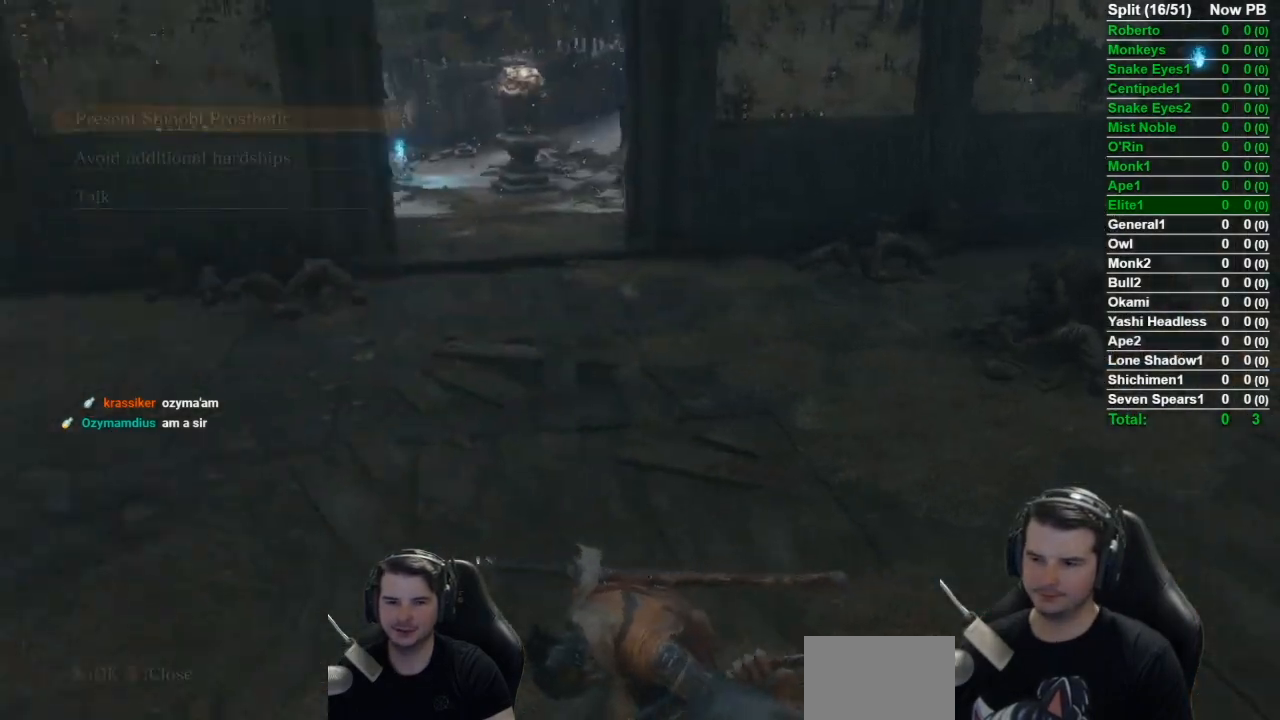
{"buttons": [], "left_stick": "up", "right_stick": "center", "events": [[67, "B", "down"], [151, "right_stick", "center"], [184, "B", "up"], [284, "B", "down"], [434, "B", "up"]]}
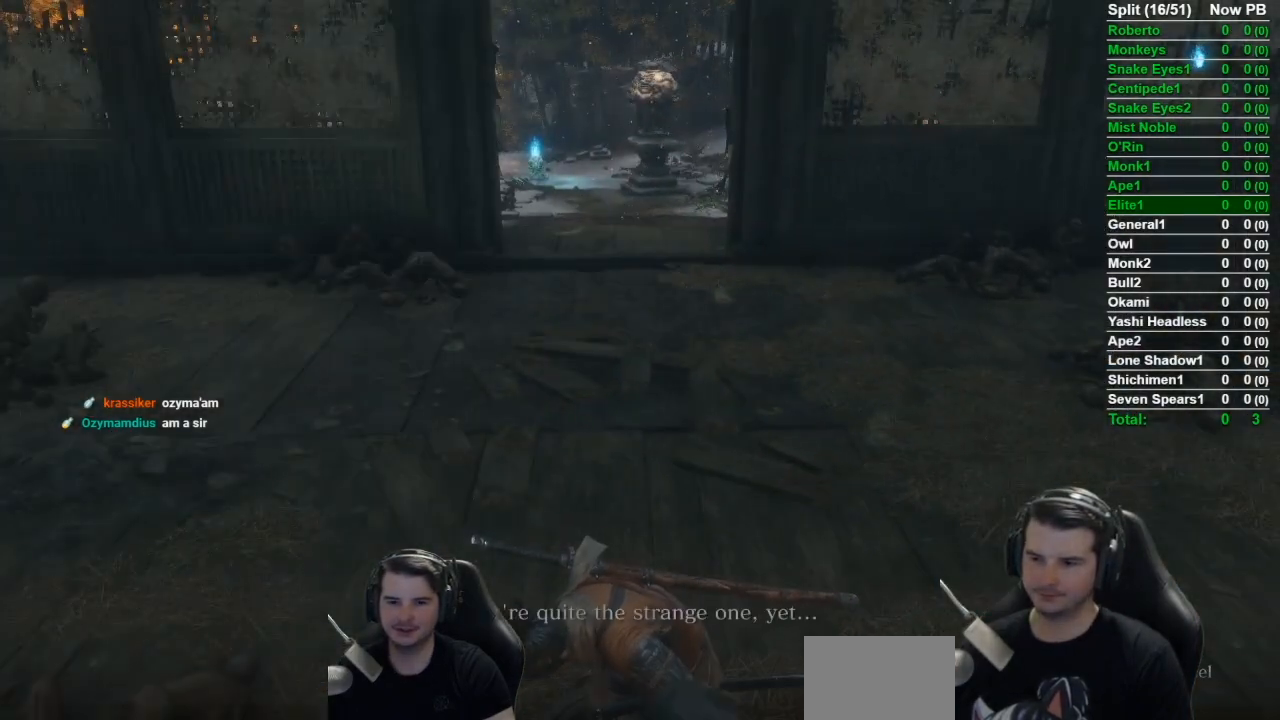
{"buttons": [], "left_stick": "up", "right_stick": "up-right", "events": [[183, "right_stick", "up-right"]]}